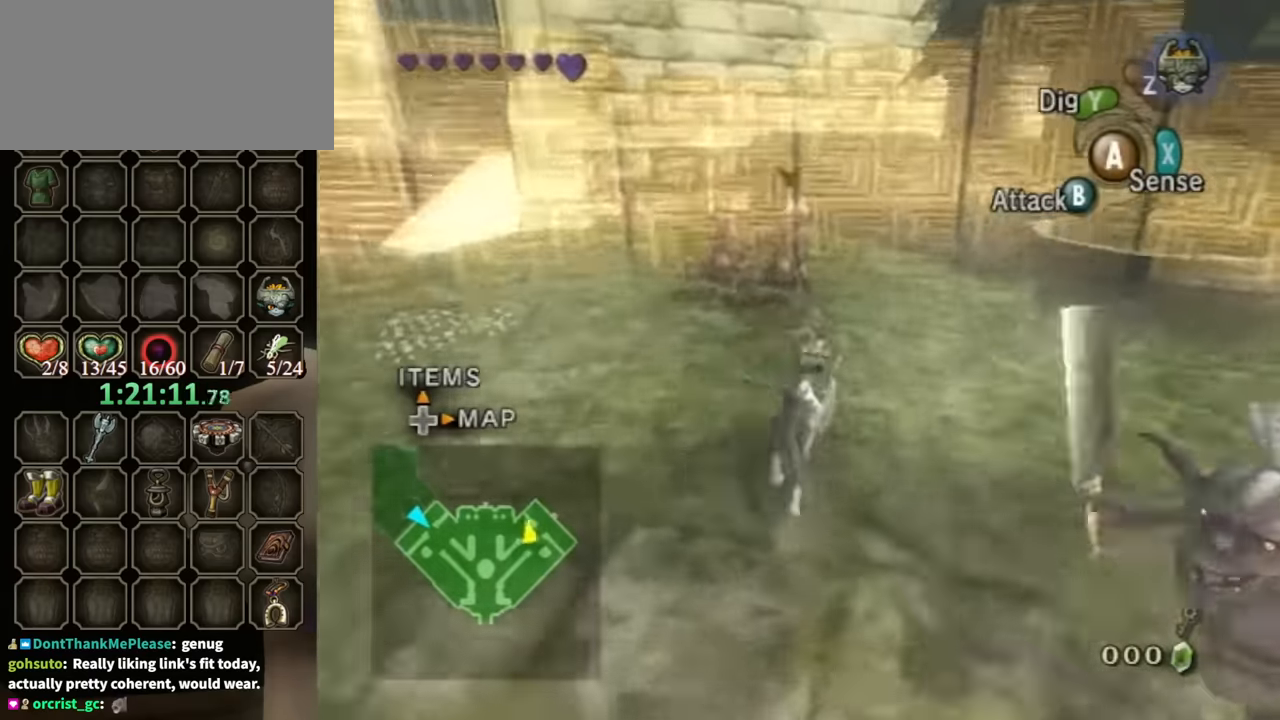
Gameplay with a controller (Nintendo layout); each line is a JSON object with the inputs held at the frame after it. "events" lists button and stick changes between this image and that frame as [ms after this image, input, new state], when the widget could be followed in between. Not read: L3 R3 START.
{"buttons": [], "left_stick": "down-right", "right_stick": "center", "events": [[67, "left_stick", "up-right"], [267, "left_stick", "down-right"]]}
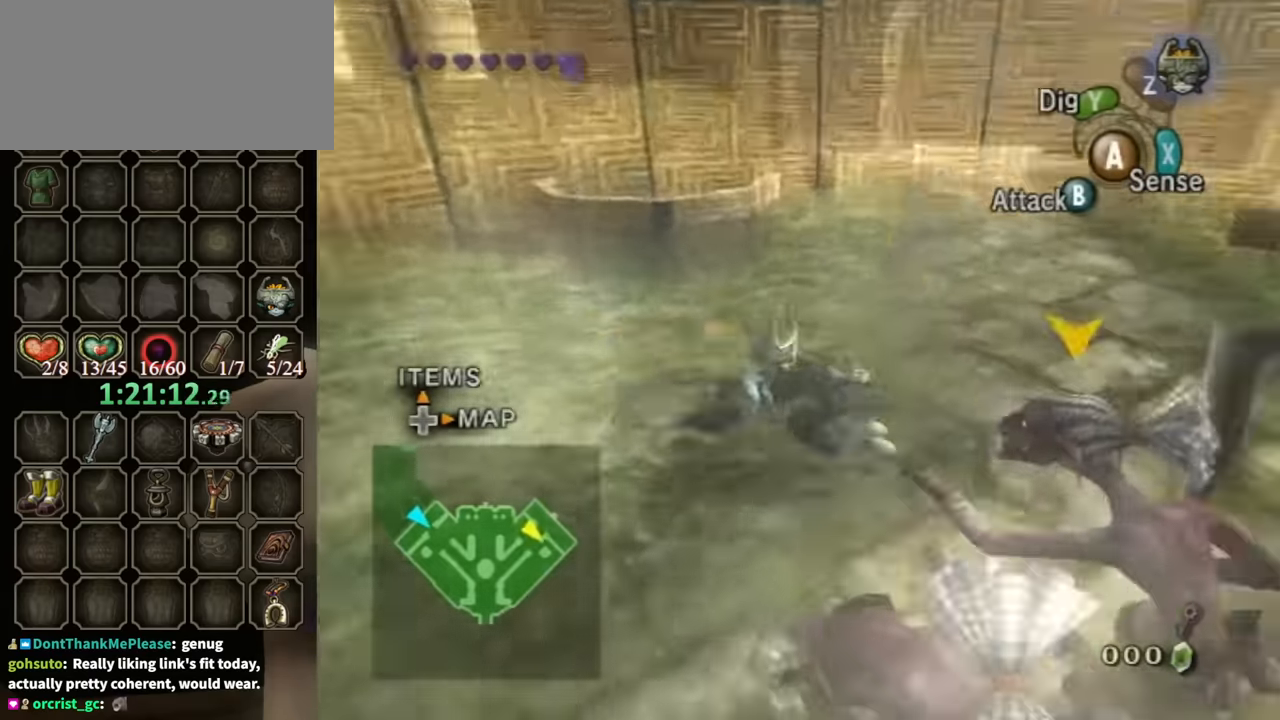
{"buttons": [], "left_stick": "up-right", "right_stick": "center", "events": [[167, "left_stick", "up-right"]]}
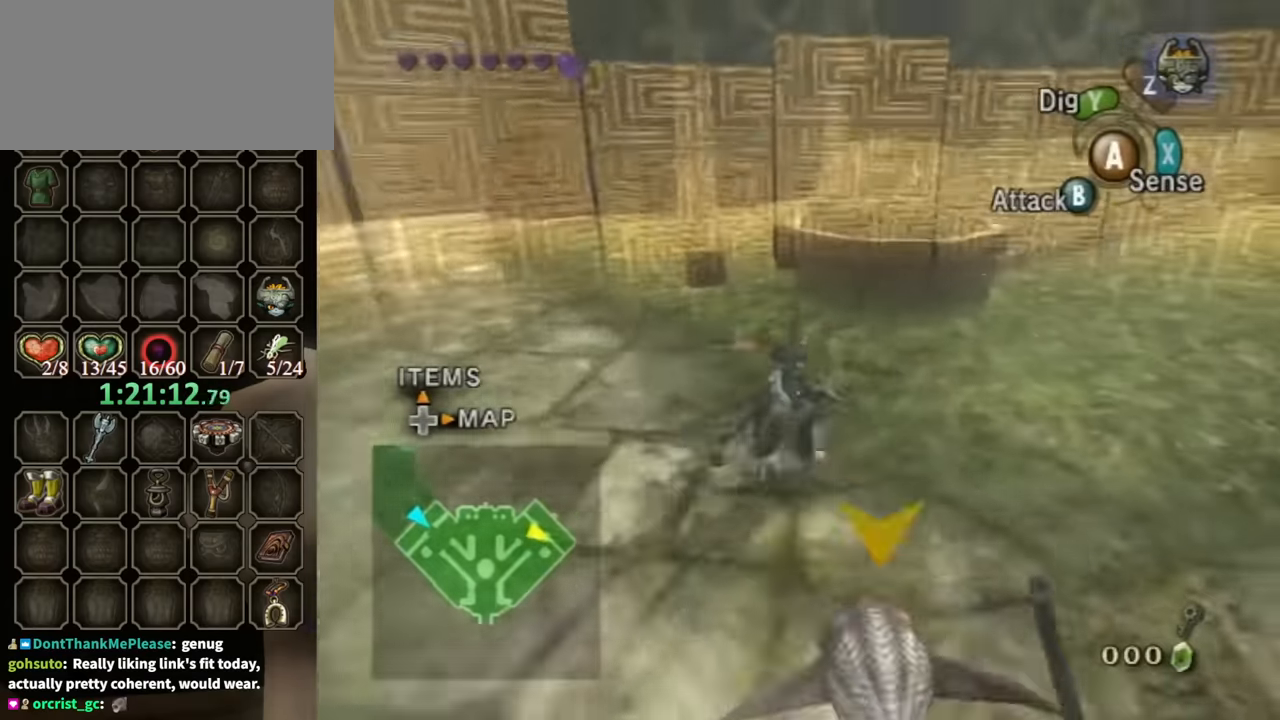
{"buttons": [], "left_stick": "up-right", "right_stick": "center", "events": [[334, "left_stick", "right"], [467, "left_stick", "up-right"]]}
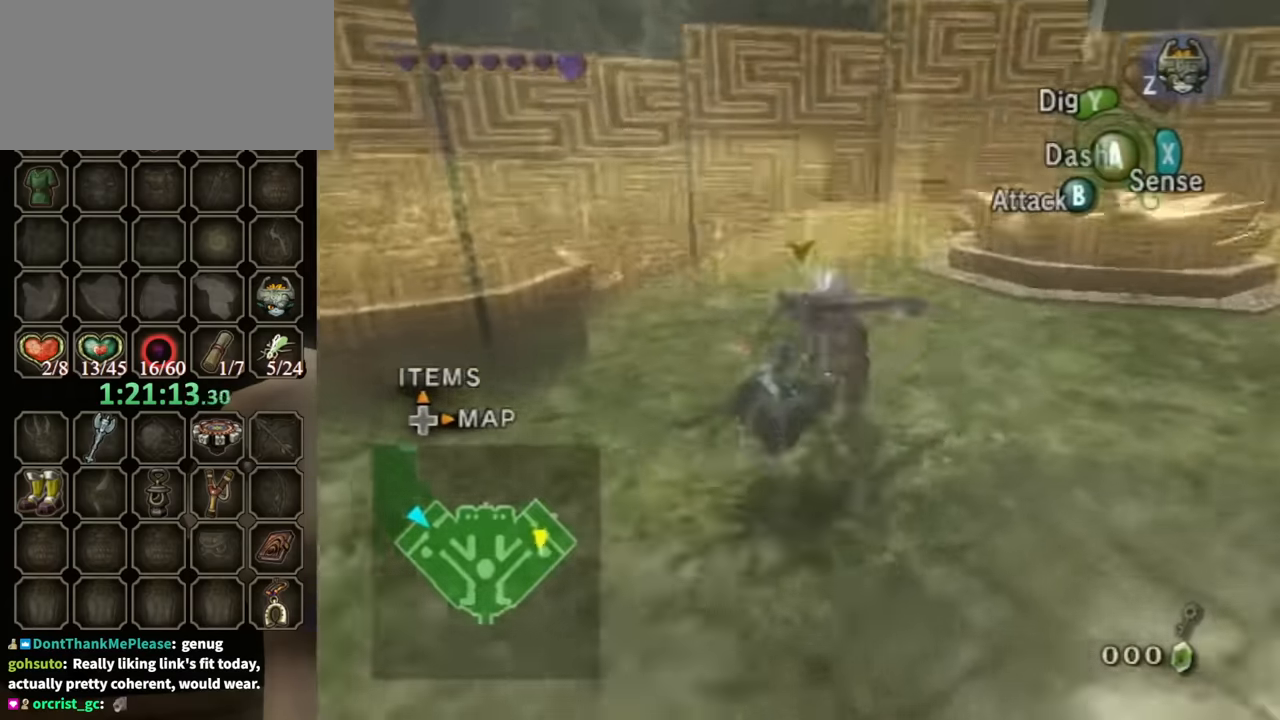
{"buttons": [], "left_stick": "down", "right_stick": "down-right", "events": [[100, "right_stick", "down-right"], [167, "left_stick", "down-right"], [267, "left_stick", "down"]]}
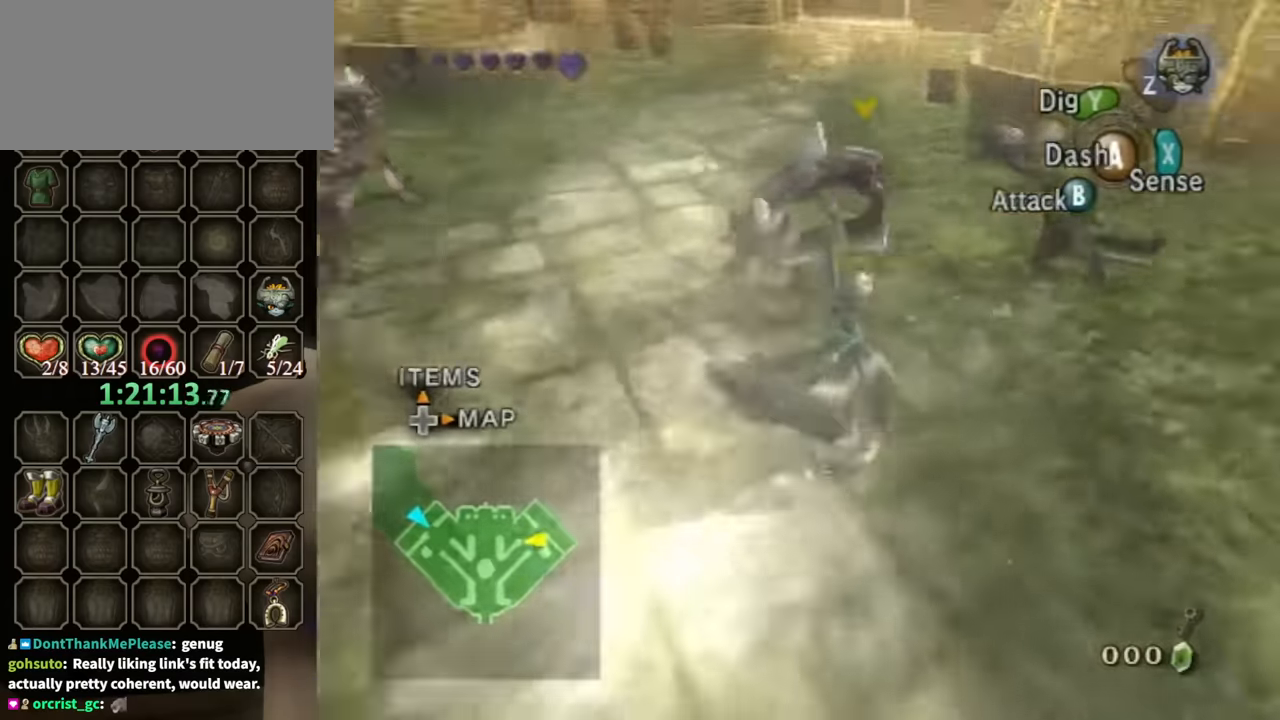
{"buttons": [], "left_stick": "up-left", "right_stick": "center", "events": [[34, "left_stick", "down-left"], [267, "left_stick", "left"], [267, "right_stick", "center"], [434, "left_stick", "up-left"]]}
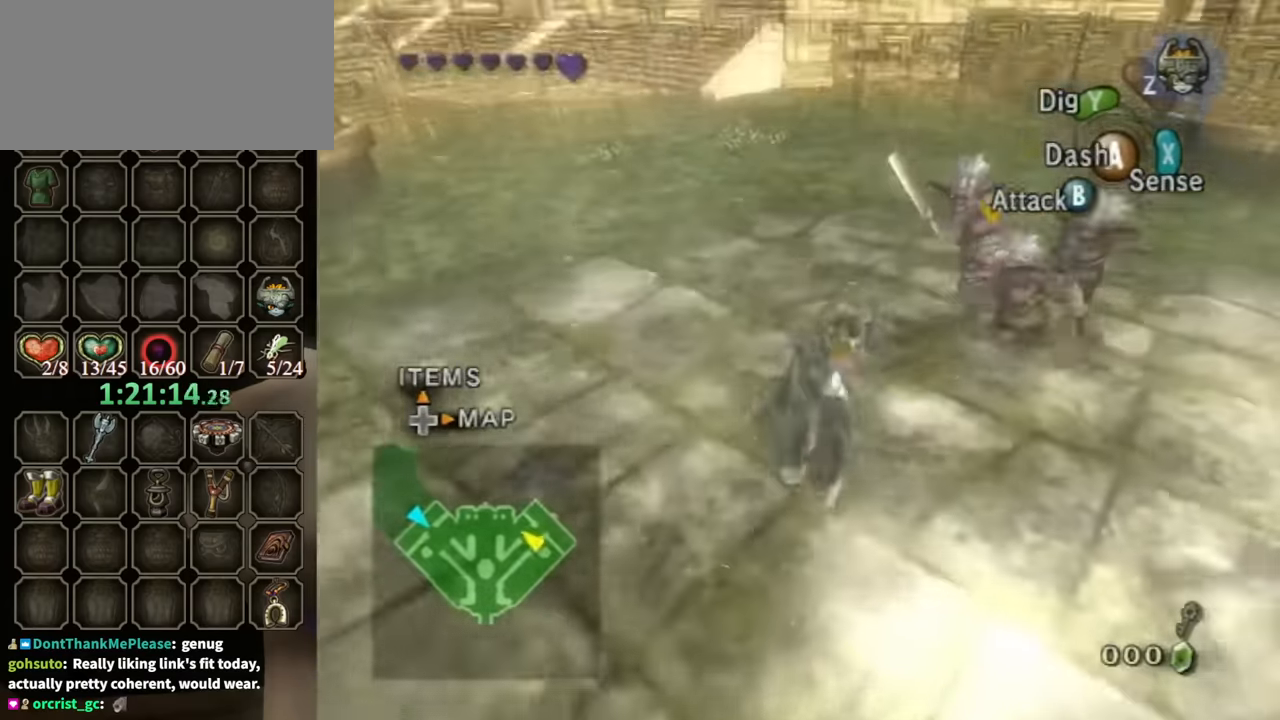
{"buttons": ["B"], "left_stick": "right", "right_stick": "center", "events": [[134, "left_stick", "up-right"], [300, "B", "down"], [300, "left_stick", "right"]]}
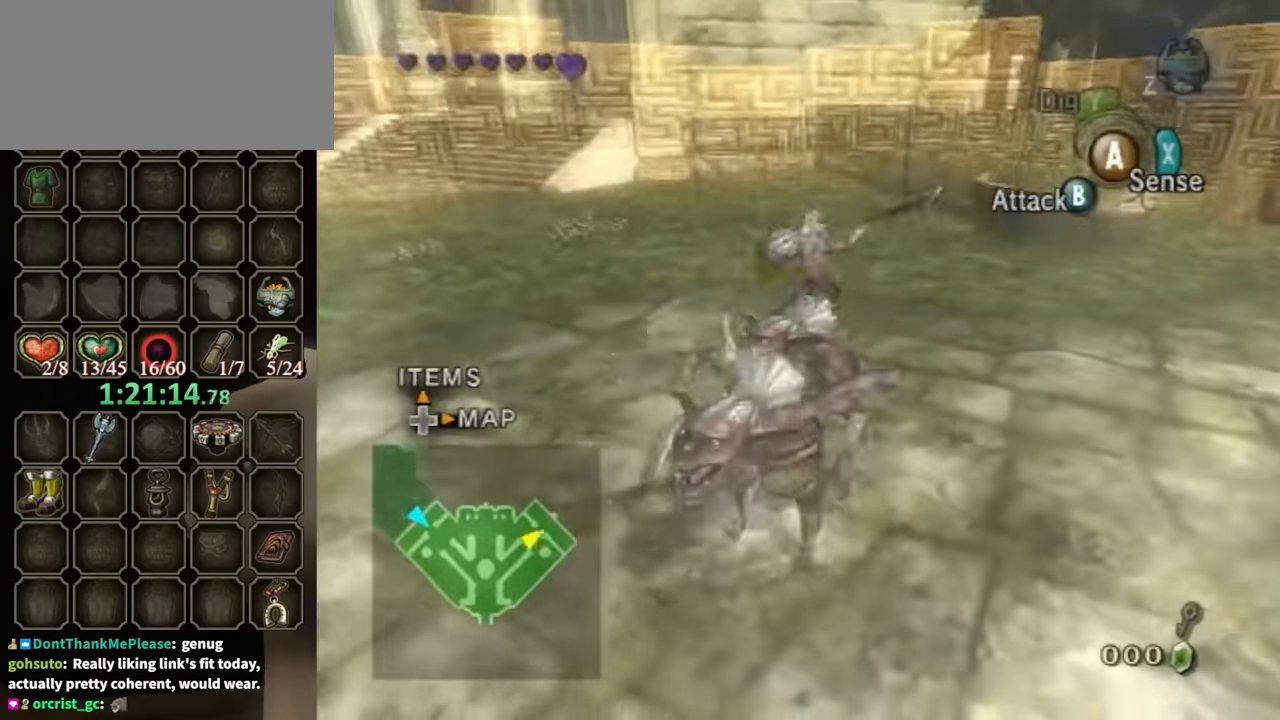
{"buttons": ["B"], "left_stick": "right", "right_stick": "center", "events": [[200, "left_stick", "up"], [400, "left_stick", "right"]]}
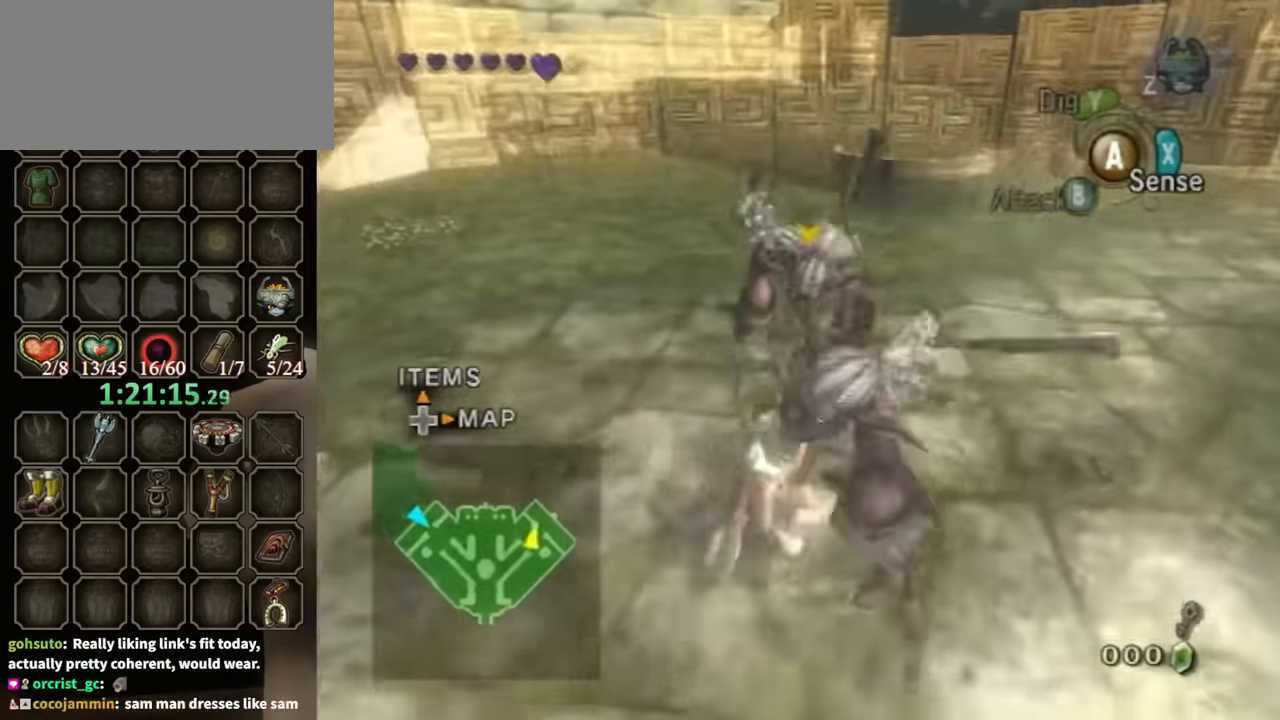
{"buttons": ["B"], "left_stick": "up-right", "right_stick": "center", "events": [[367, "B", "up"], [434, "B", "down"], [467, "left_stick", "up-right"]]}
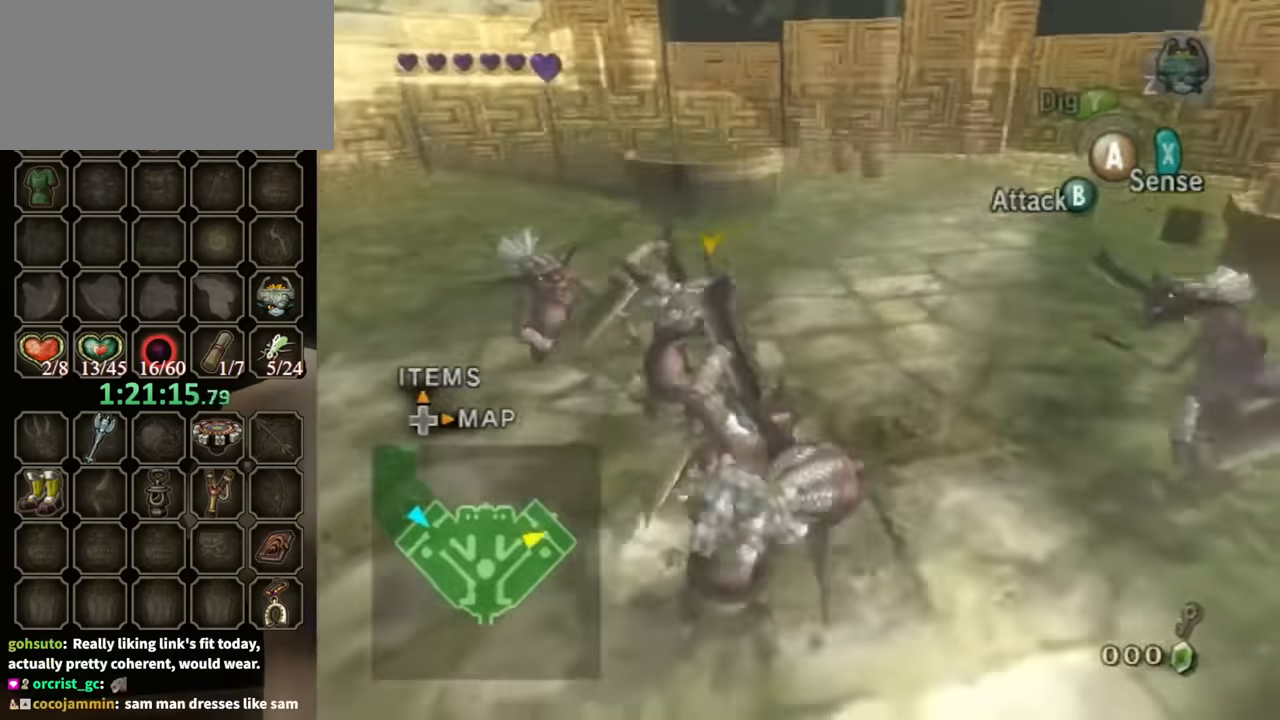
{"buttons": ["B"], "left_stick": "up-right", "right_stick": "center", "events": [[234, "left_stick", "up"], [434, "left_stick", "up-right"]]}
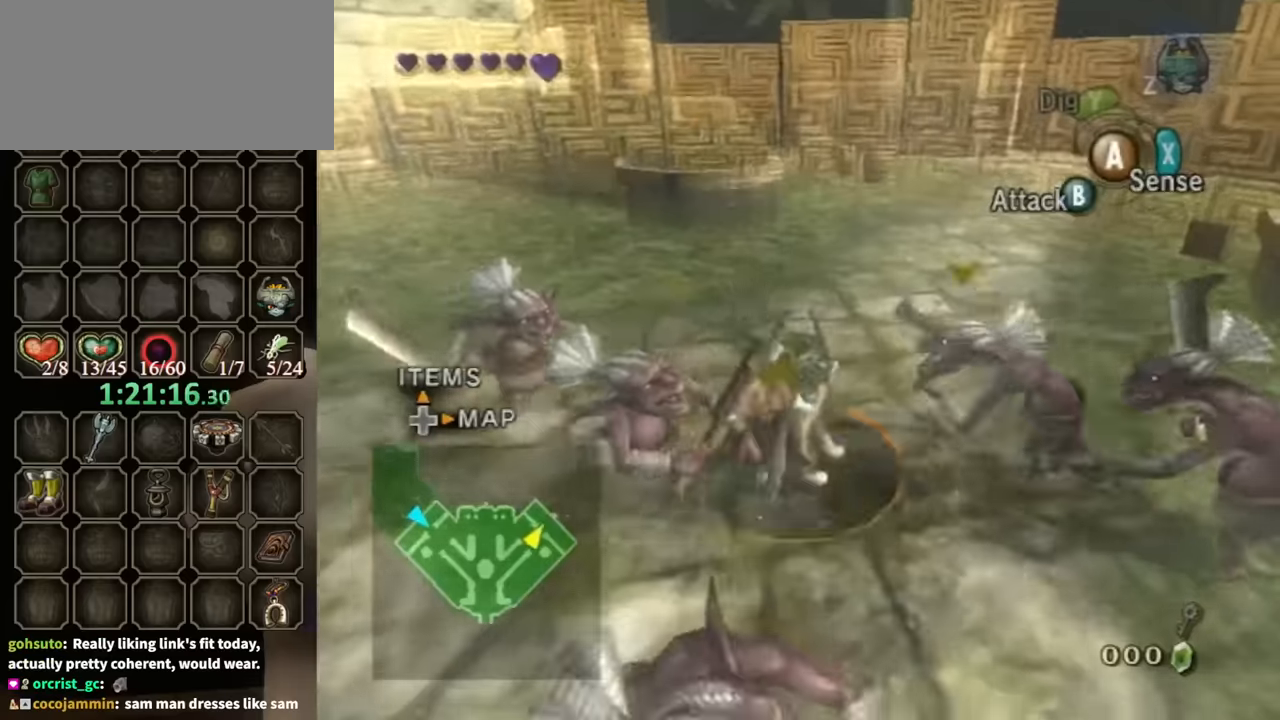
{"buttons": ["B"], "left_stick": "down-left", "right_stick": "center", "events": [[267, "left_stick", "center"], [334, "left_stick", "down"], [400, "left_stick", "down-left"]]}
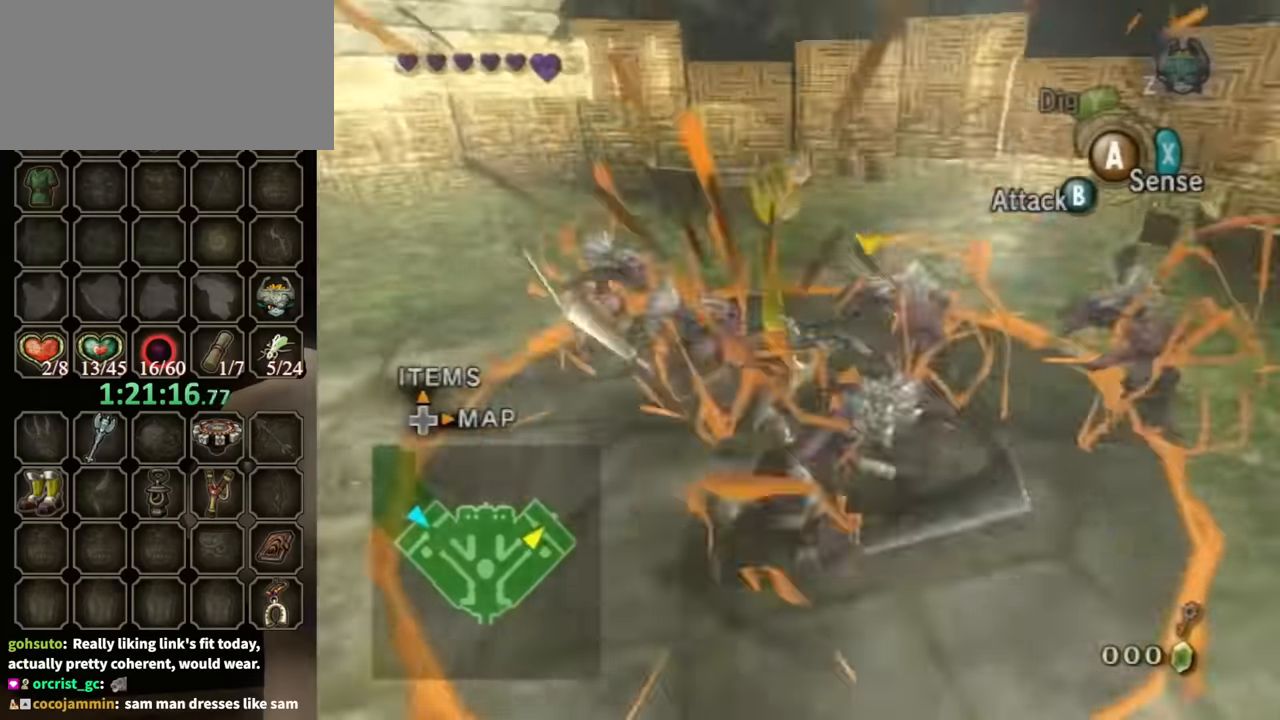
{"buttons": [], "left_stick": "center", "right_stick": "center", "events": [[234, "left_stick", "up-left"], [334, "B", "up"], [400, "left_stick", "center"]]}
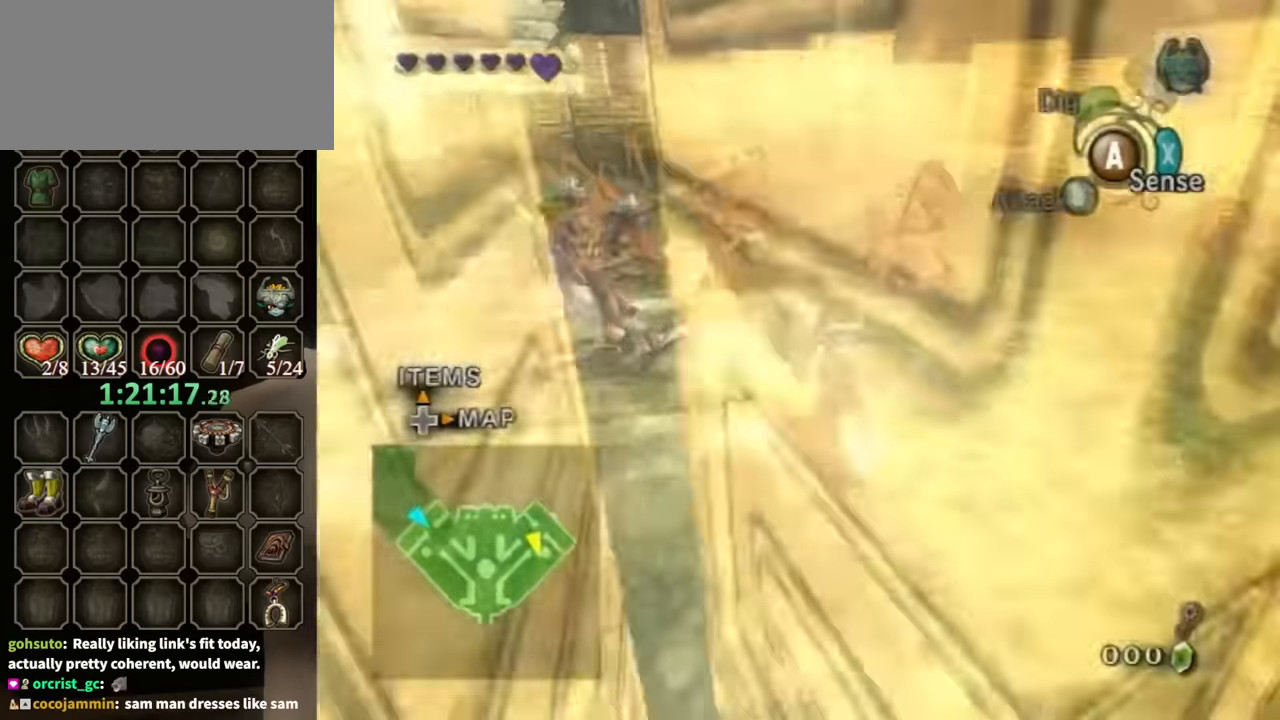
{"buttons": [], "left_stick": "center", "right_stick": "center", "events": []}
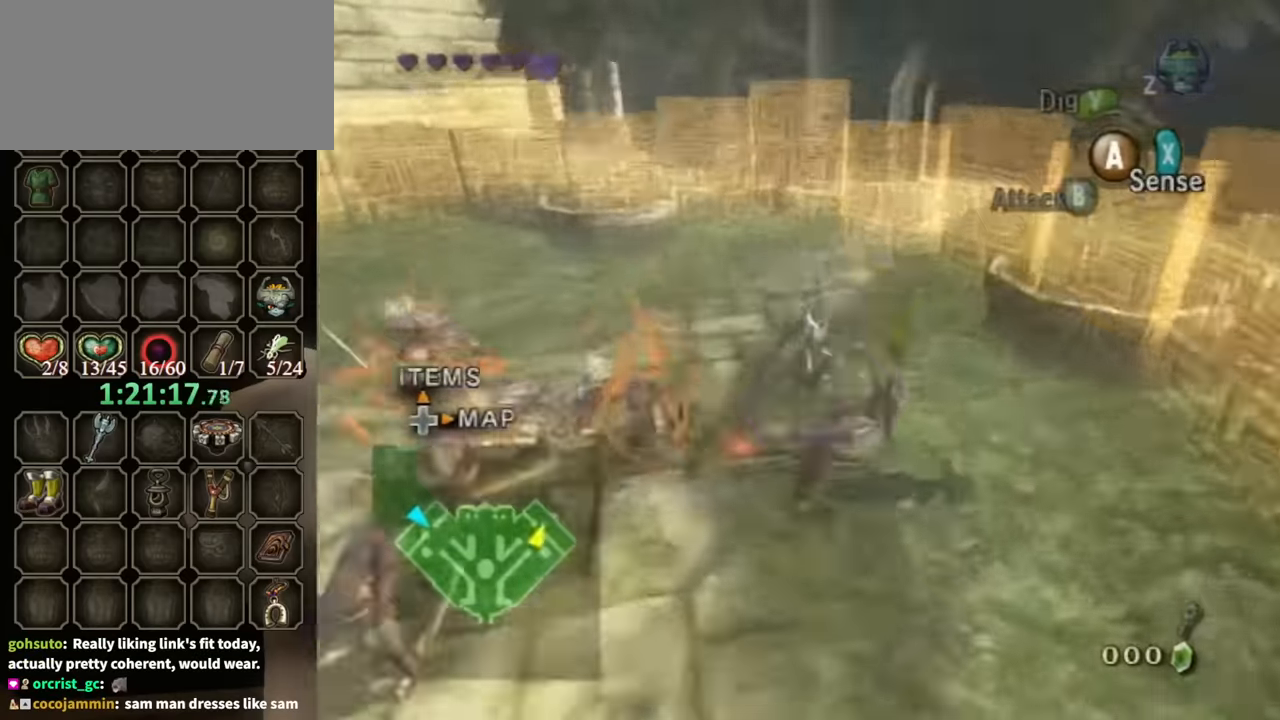
{"buttons": [], "left_stick": "center", "right_stick": "center", "events": []}
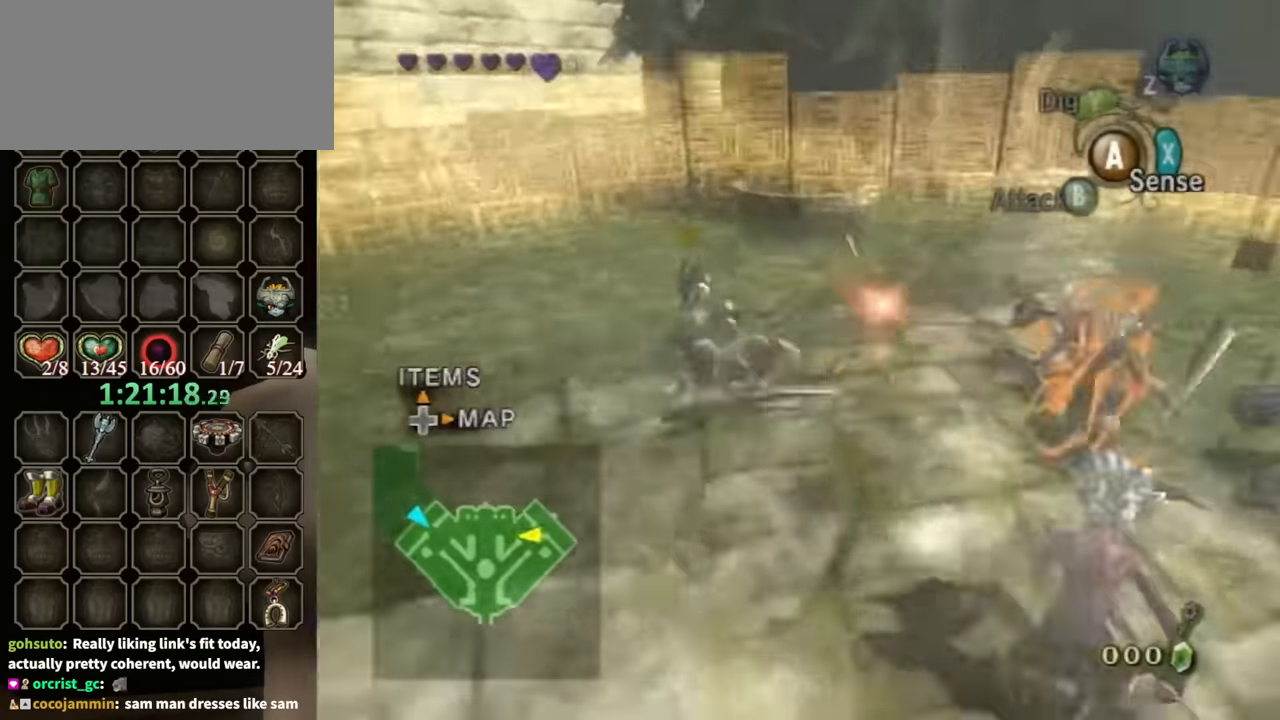
{"buttons": [], "left_stick": "center", "right_stick": "center", "events": []}
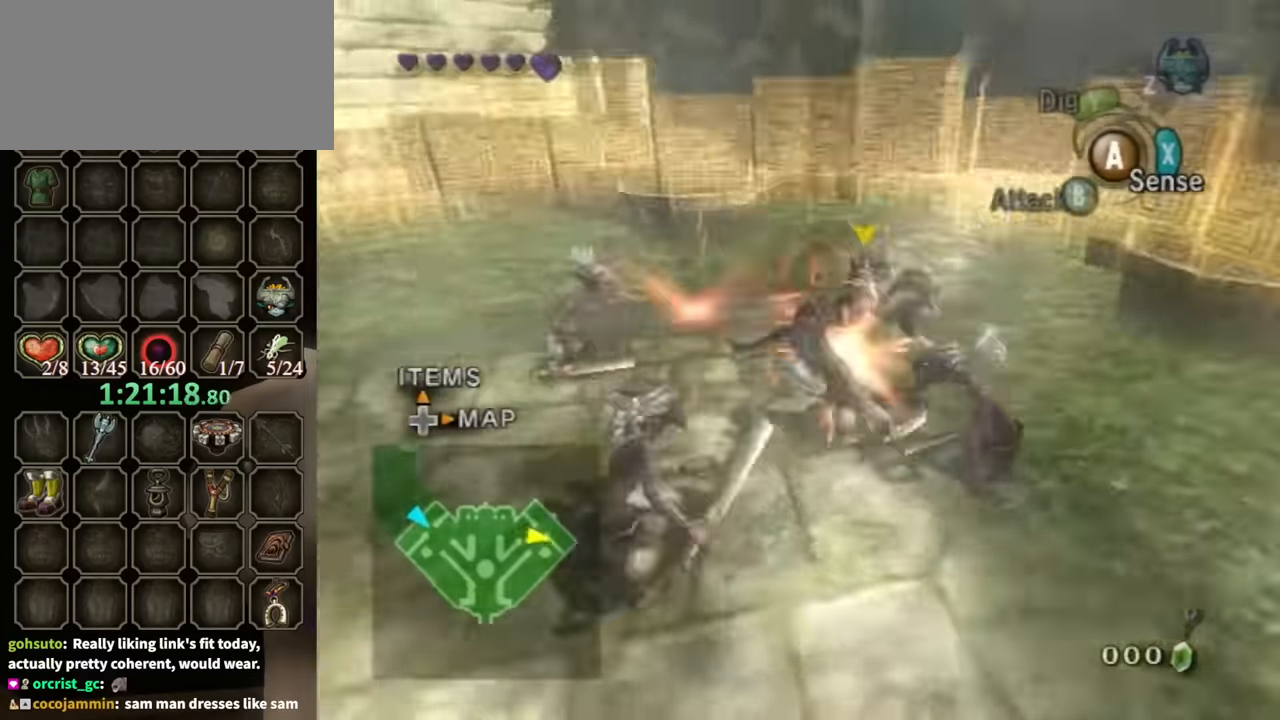
{"buttons": [], "left_stick": "center", "right_stick": "center", "events": []}
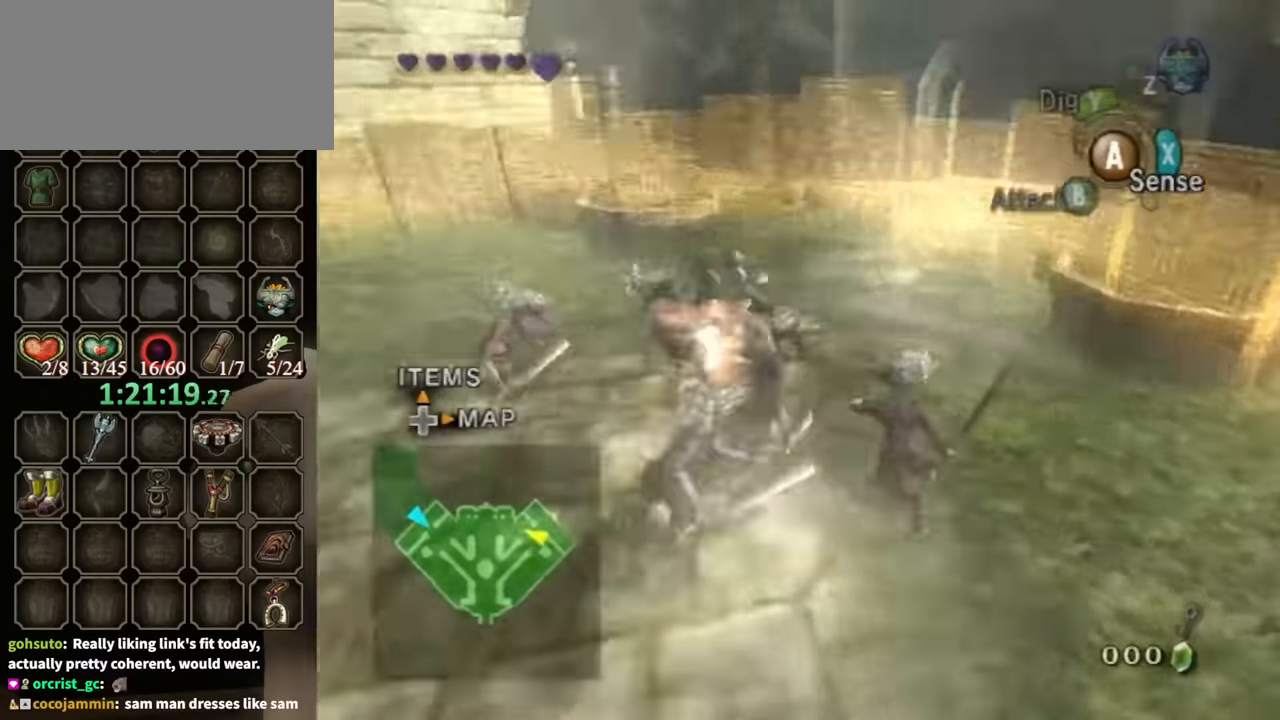
{"buttons": [], "left_stick": "center", "right_stick": "center", "events": []}
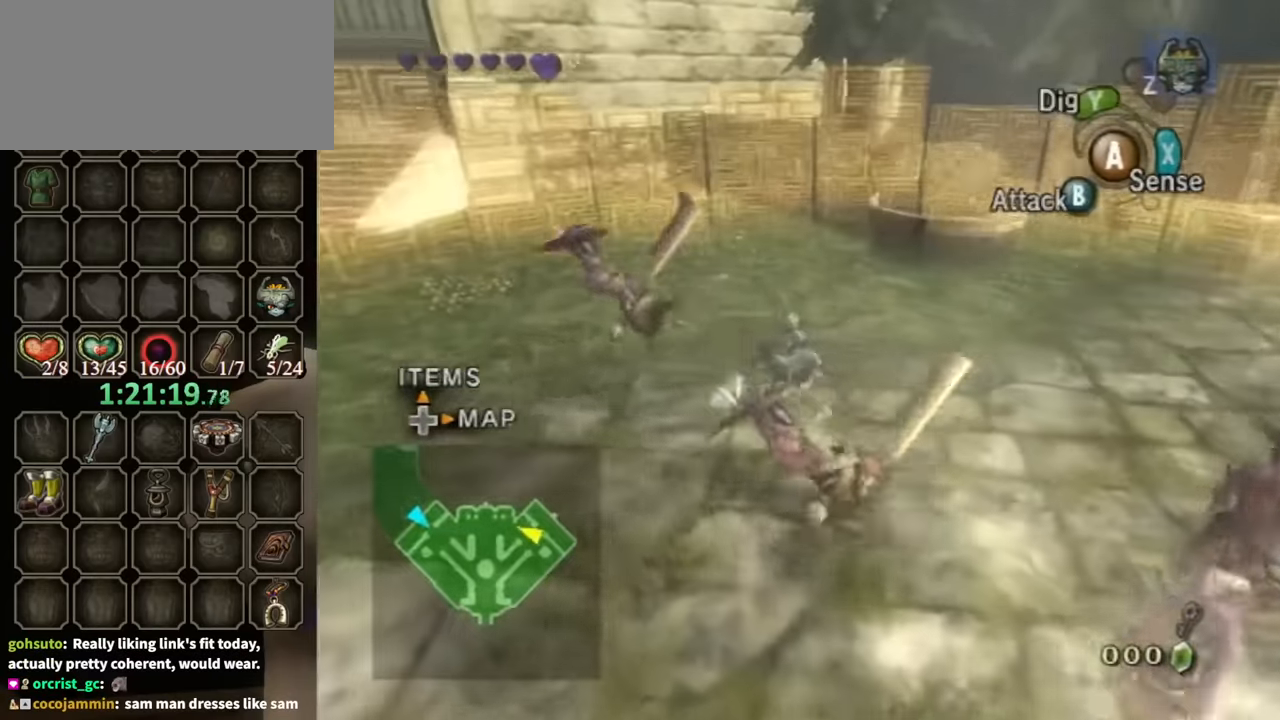
{"buttons": ["B"], "left_stick": "right", "right_stick": "center", "events": [[400, "B", "down"], [400, "left_stick", "right"]]}
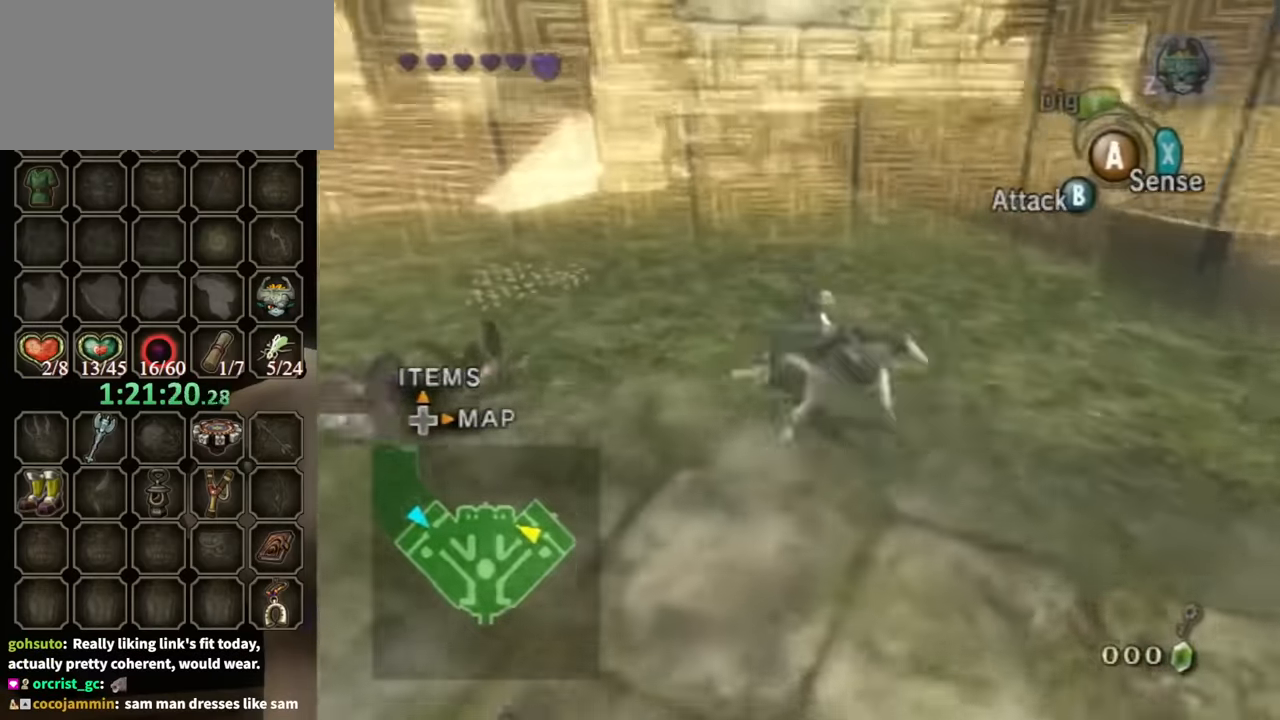
{"buttons": ["B"], "left_stick": "down-right", "right_stick": "center", "events": [[134, "left_stick", "down-right"]]}
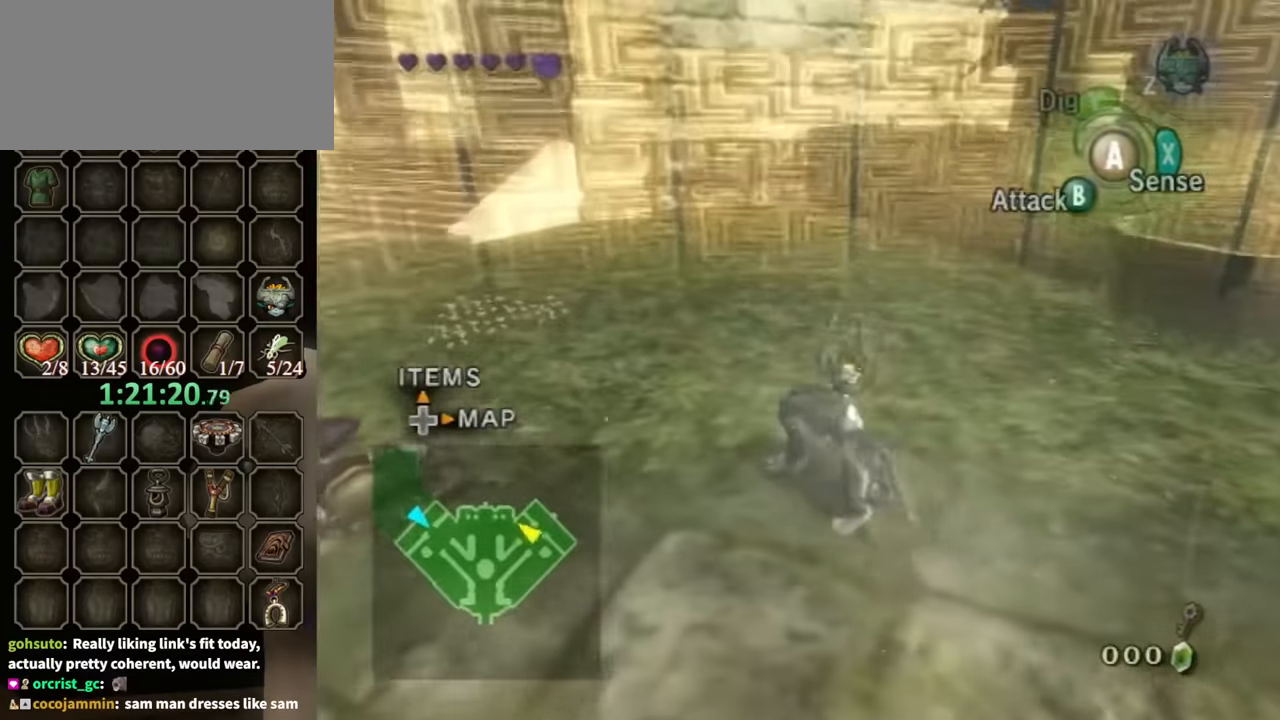
{"buttons": ["B"], "left_stick": "down-right", "right_stick": "center", "events": []}
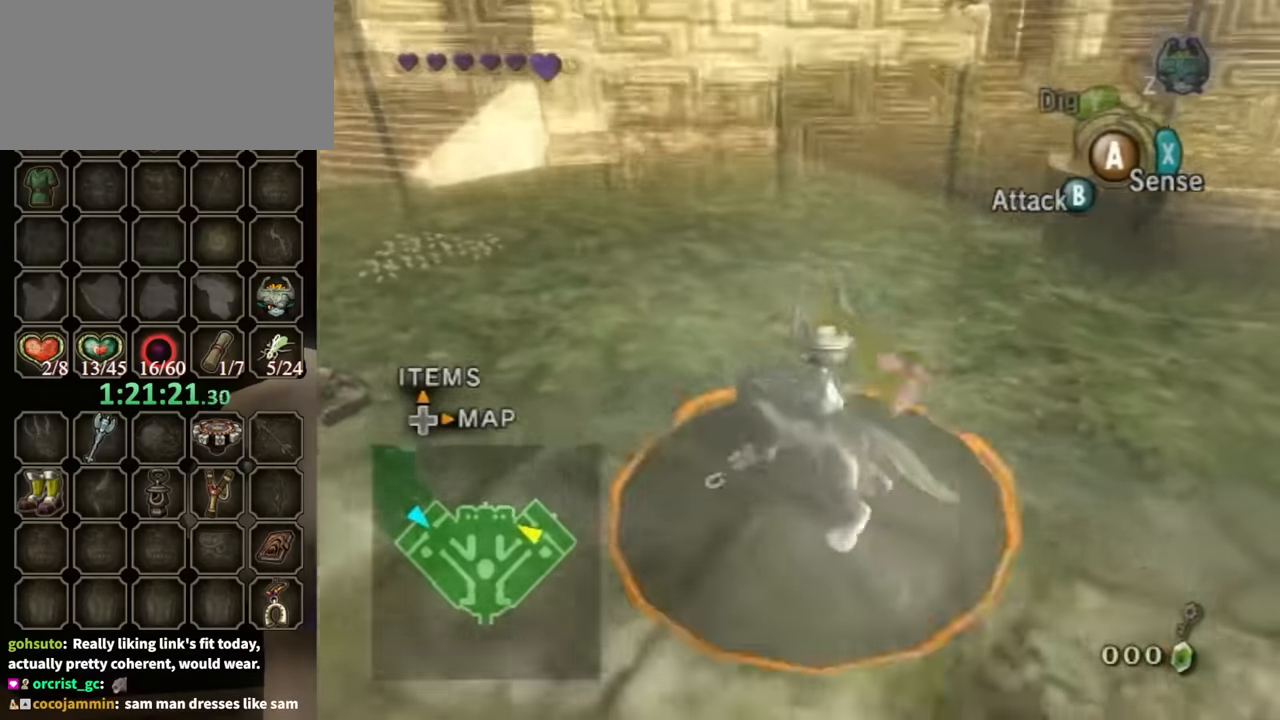
{"buttons": ["B"], "left_stick": "down-right", "right_stick": "center", "events": []}
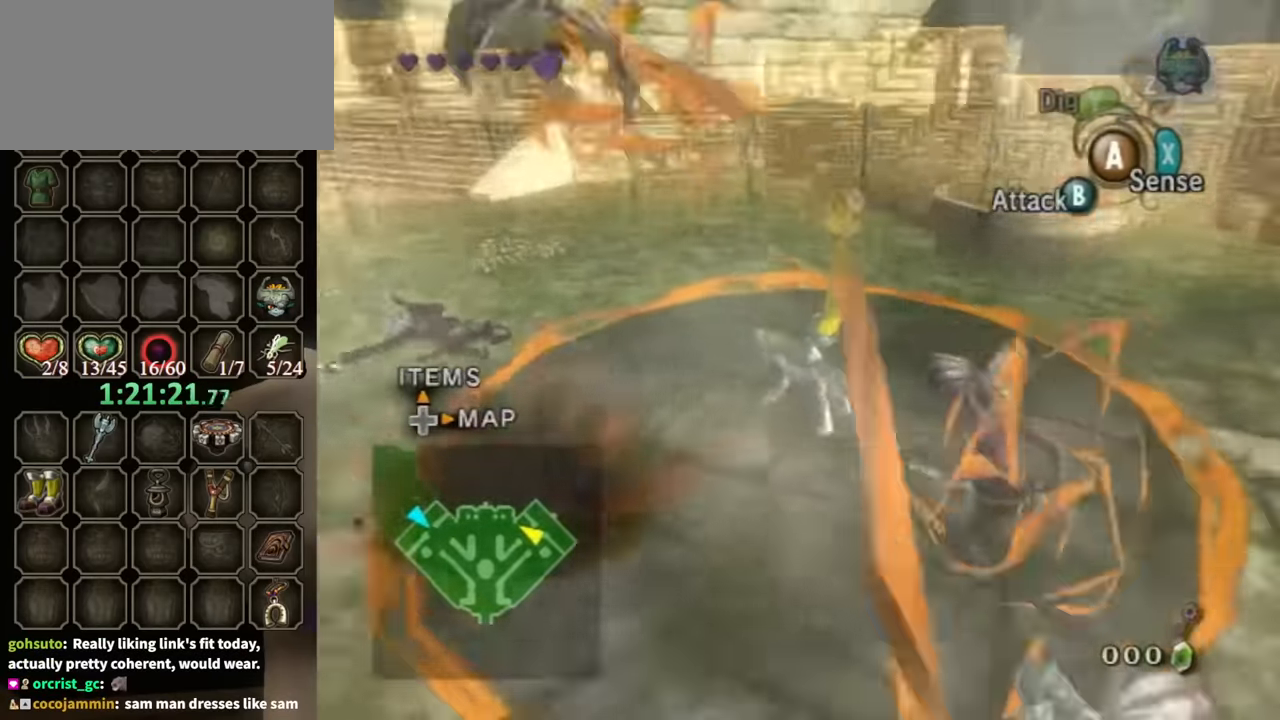
{"buttons": ["B"], "left_stick": "down-right", "right_stick": "center", "events": []}
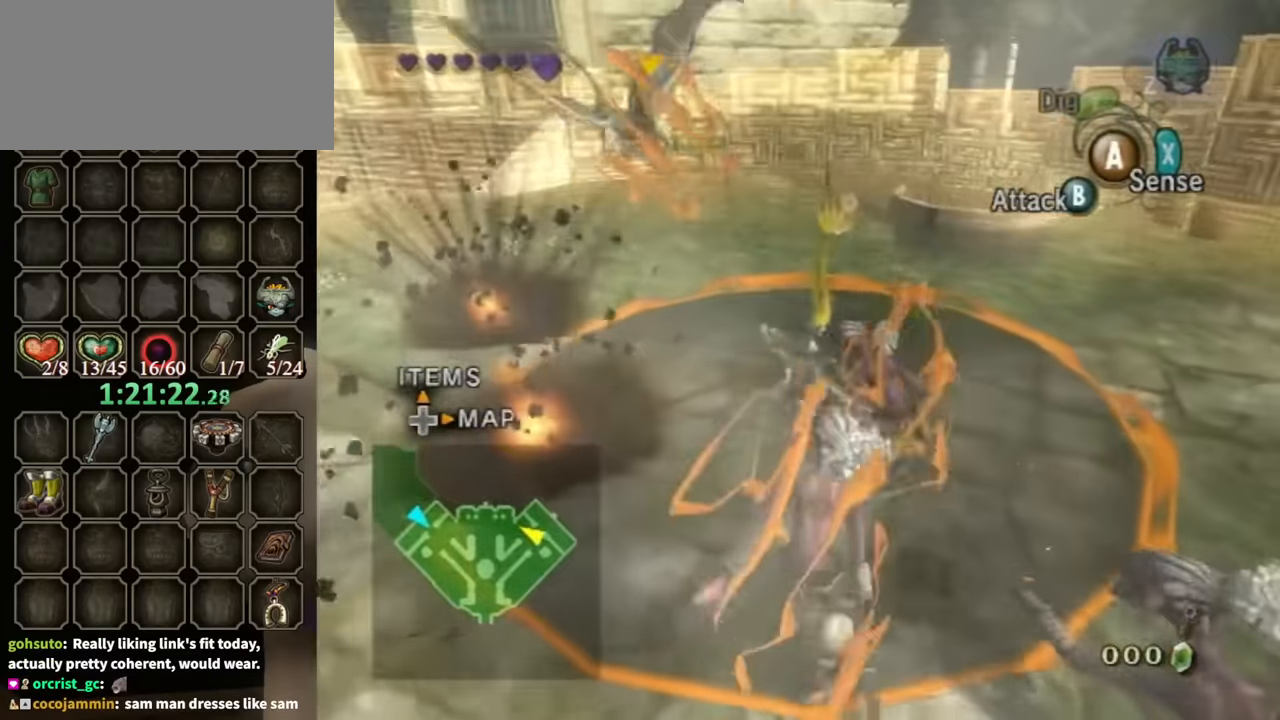
{"buttons": [], "left_stick": "center", "right_stick": "center", "events": [[367, "B", "up"], [434, "left_stick", "center"]]}
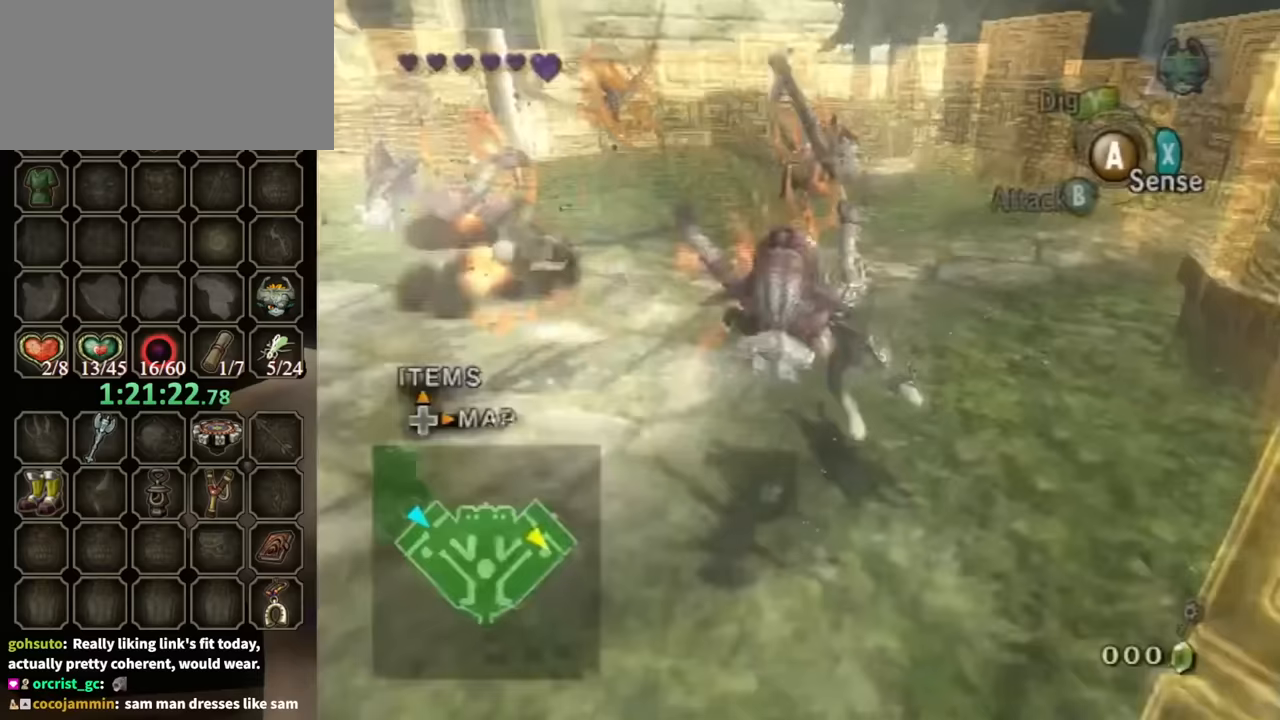
{"buttons": [], "left_stick": "center", "right_stick": "center", "events": []}
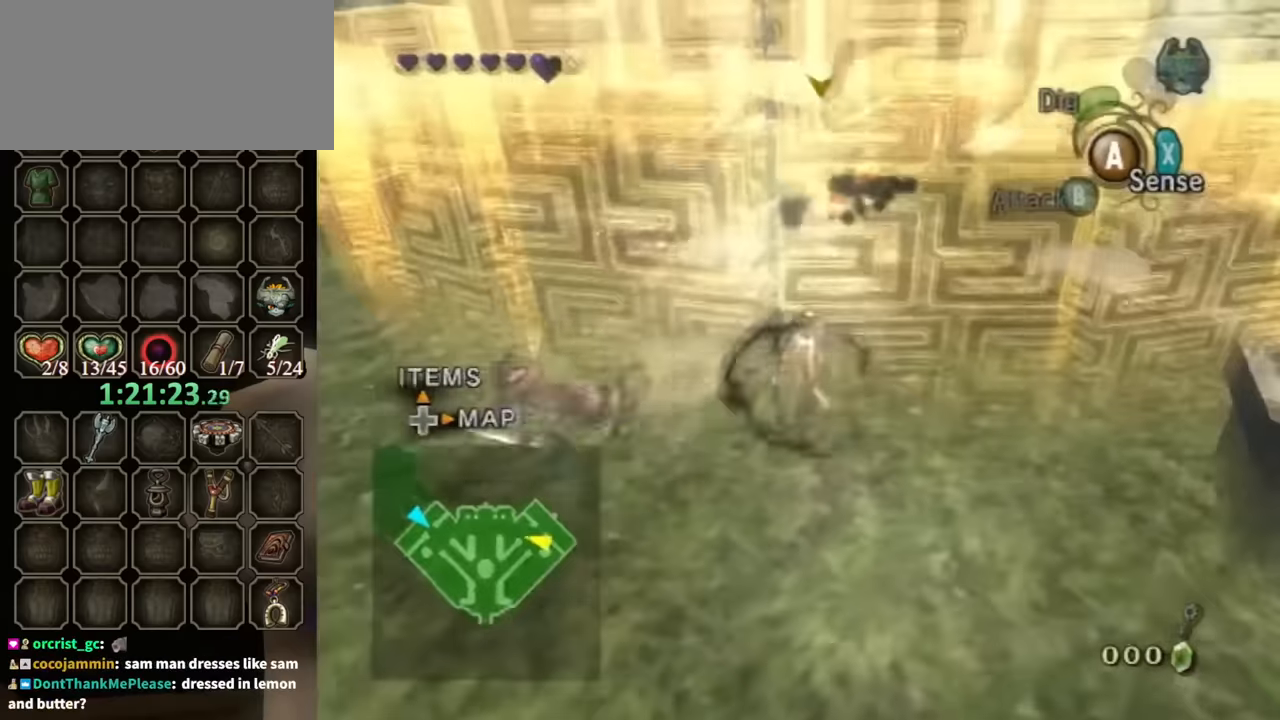
{"buttons": [], "left_stick": "up", "right_stick": "left", "events": [[433, "left_stick", "up"], [500, "right_stick", "left"]]}
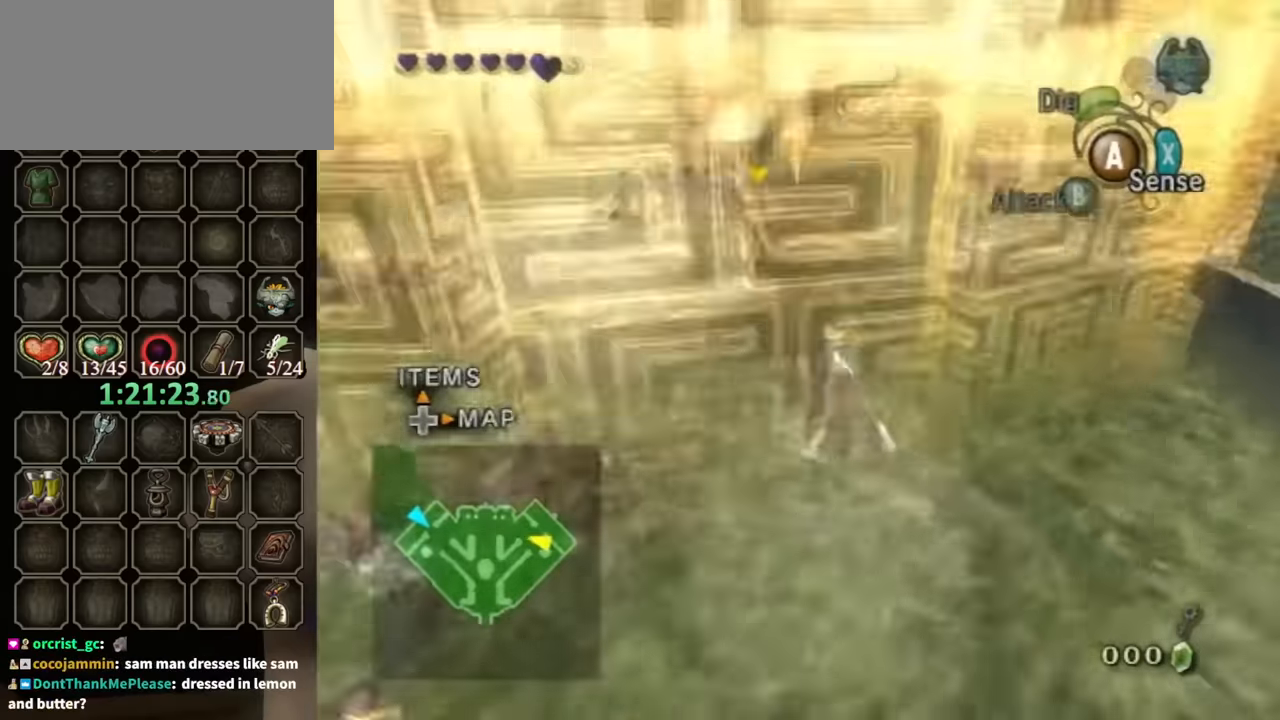
{"buttons": [], "left_stick": "up-left", "right_stick": "center", "events": [[133, "left_stick", "up-left"], [400, "right_stick", "center"]]}
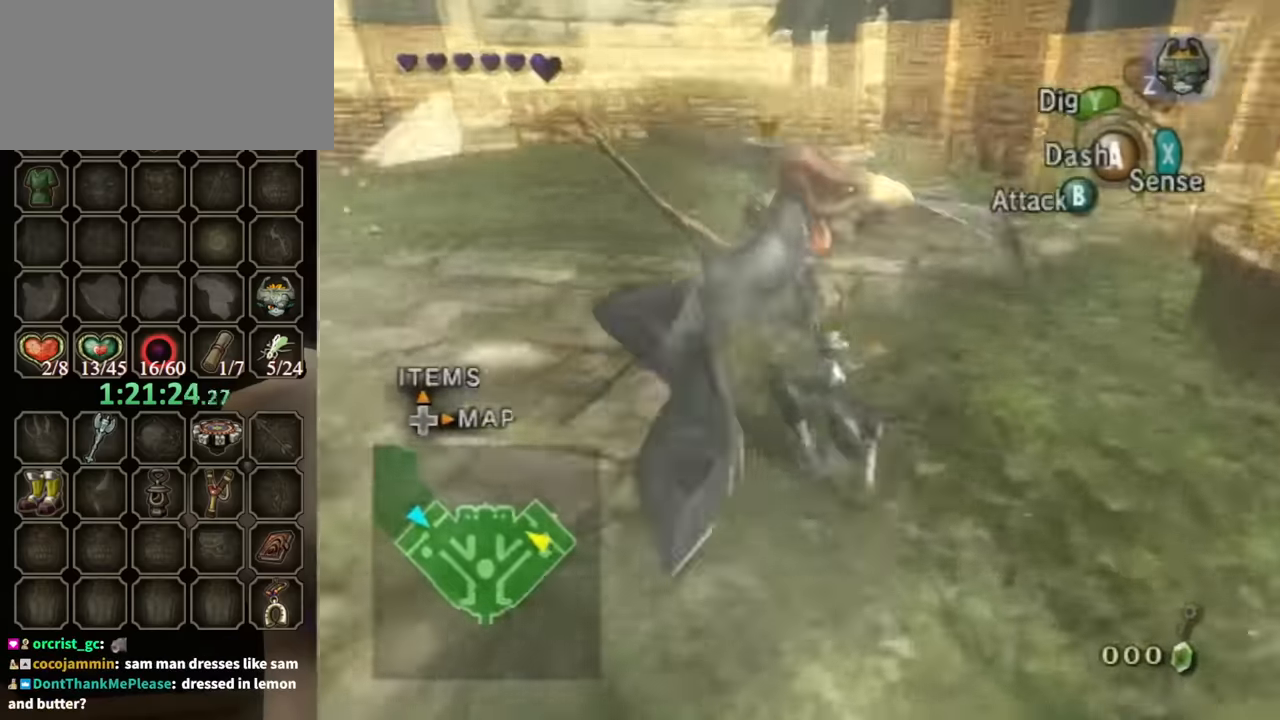
{"buttons": [], "left_stick": "up", "right_stick": "left", "events": [[133, "right_stick", "left"], [267, "right_stick", "center"], [400, "right_stick", "left"], [500, "left_stick", "up"]]}
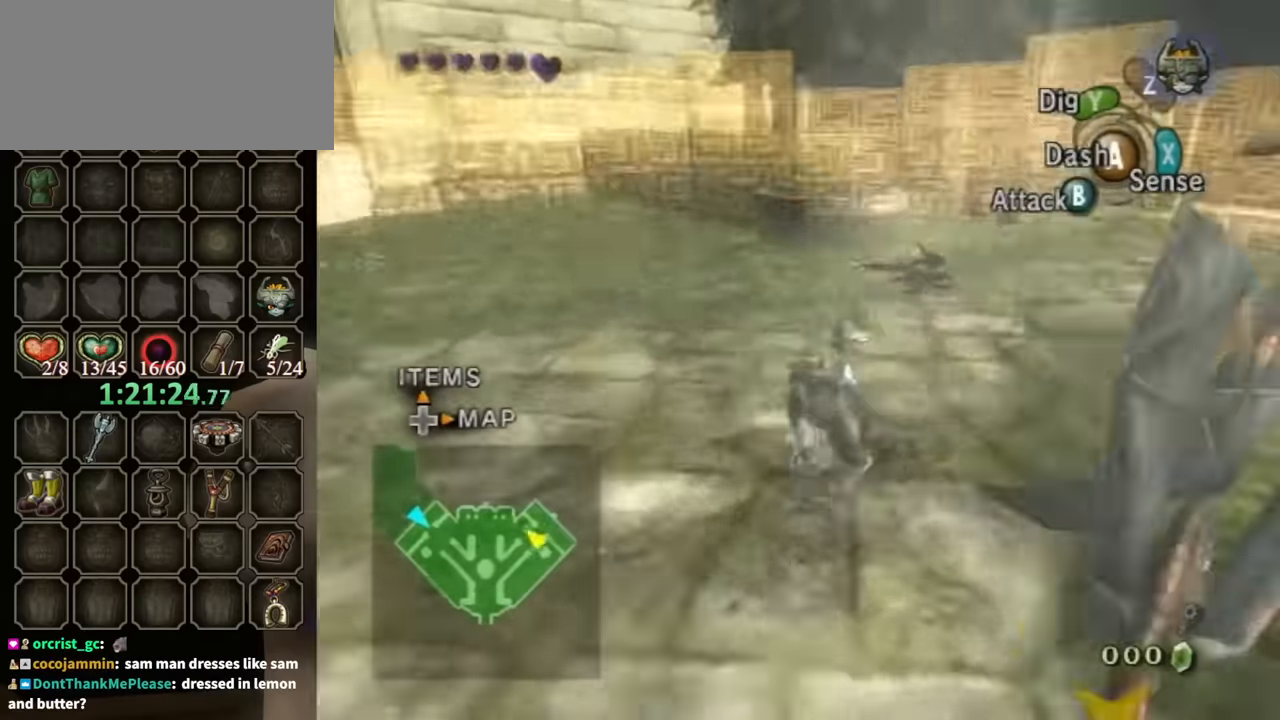
{"buttons": [], "left_stick": "center", "right_stick": "center", "events": [[100, "left_stick", "up-right"], [433, "left_stick", "center"], [433, "right_stick", "center"]]}
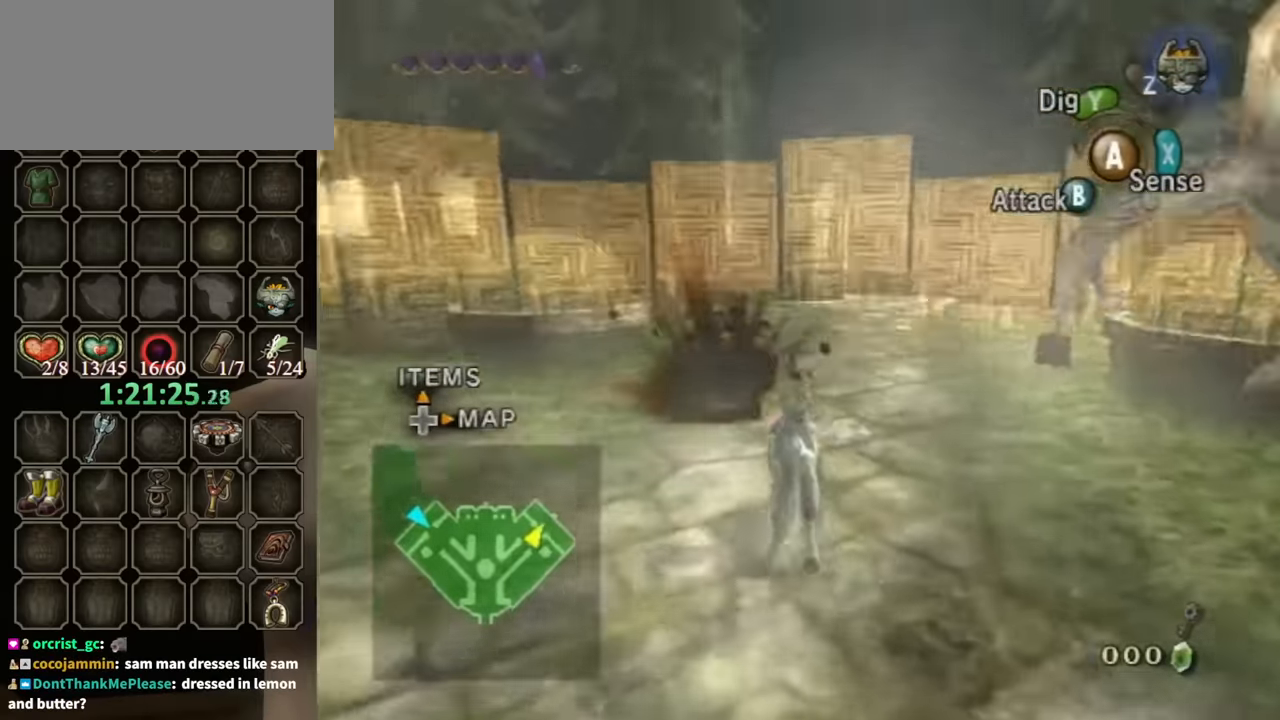
{"buttons": [], "left_stick": "up", "right_stick": "center", "events": [[67, "left_stick", "up"]]}